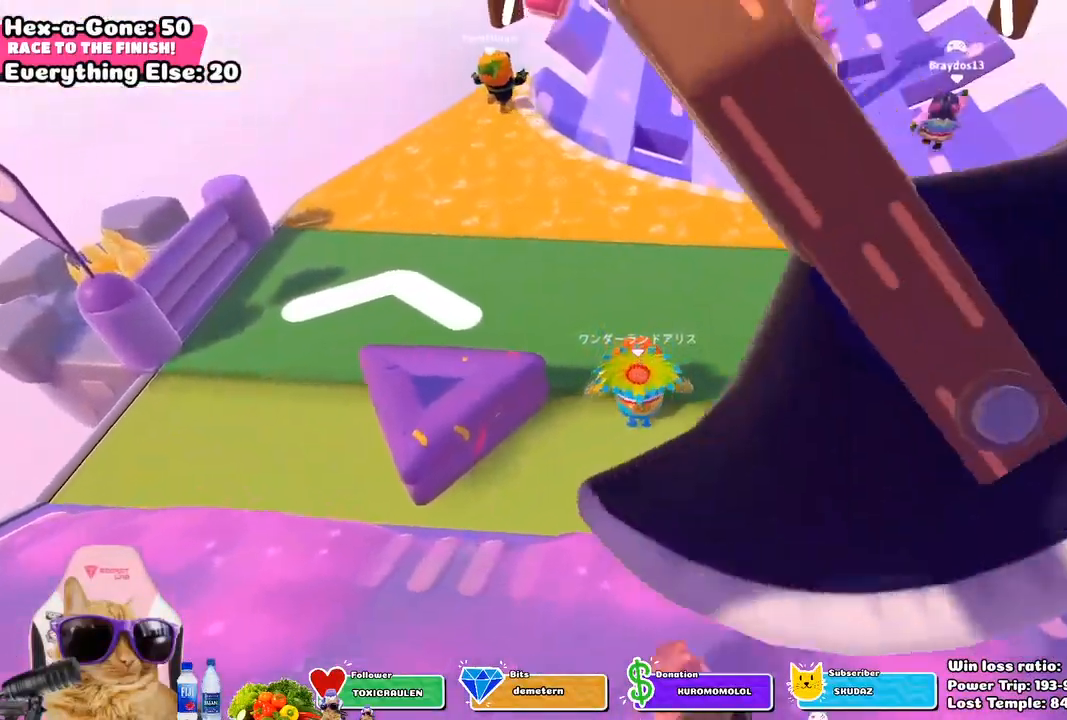
Gameplay with a controller (PlayStation layout); each line is a JSON object with the inputs held at the frame after it. "events" lists button and stick changes between this image and that frame as [ms after this image, input, new state], when the widget could be followed in between.
{"buttons": [], "left_stick": "up", "right_stick": "center", "events": [[150, "right_stick", "center"]]}
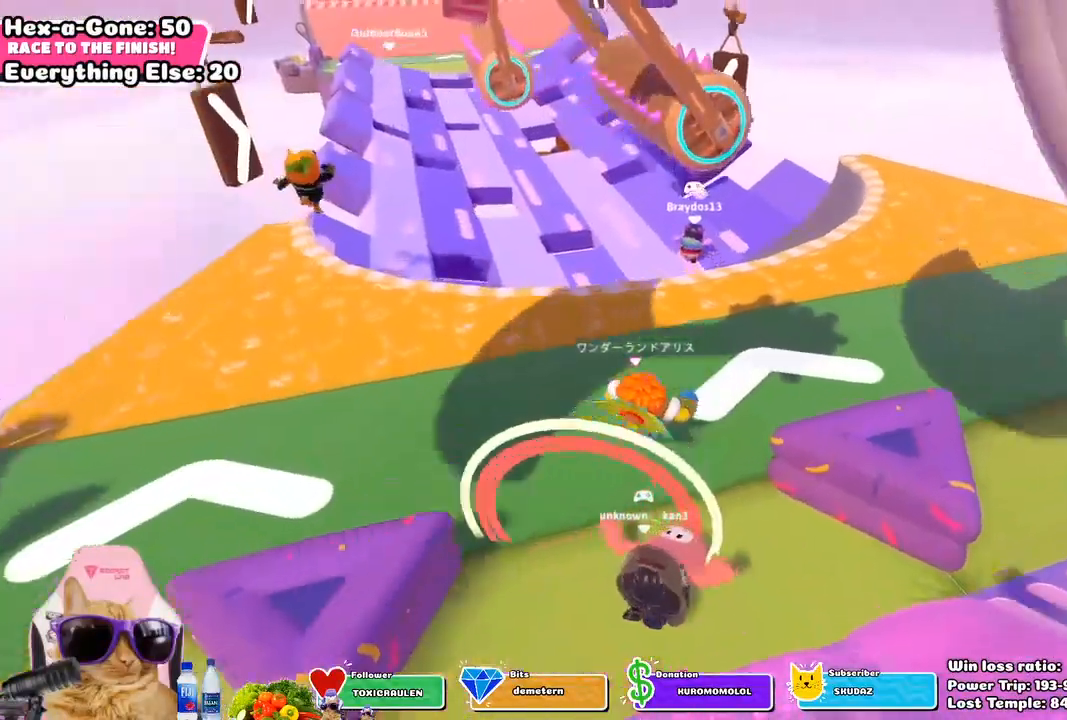
{"buttons": [], "left_stick": "up", "right_stick": "center", "events": []}
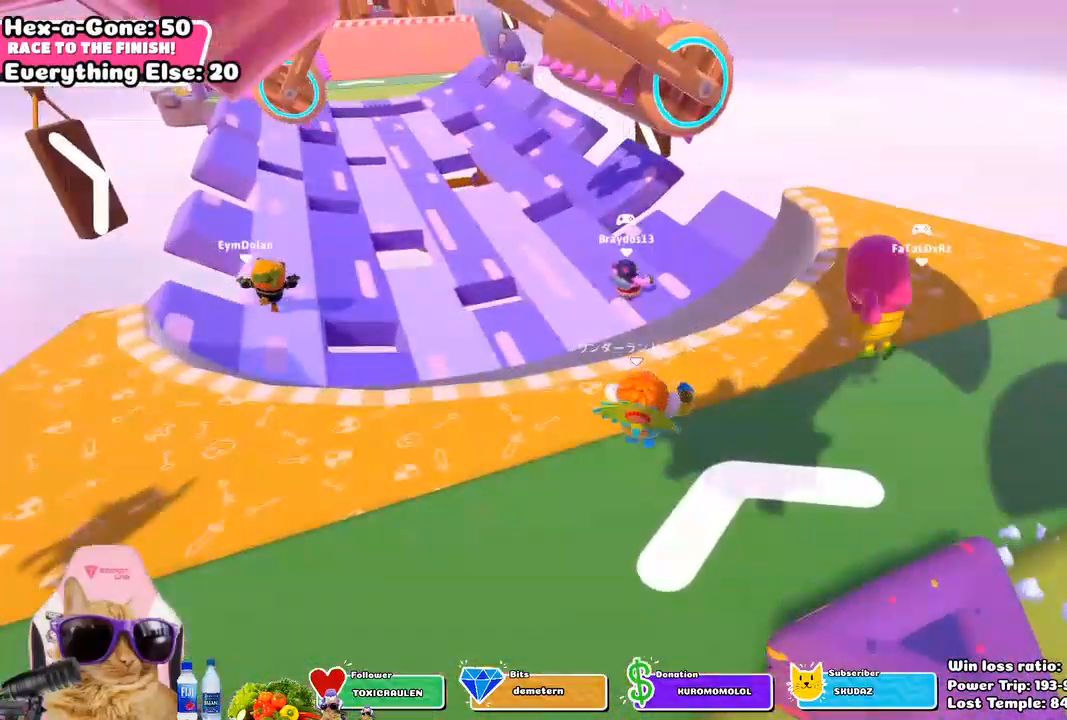
{"buttons": [], "left_stick": "up", "right_stick": "center", "events": [[67, "CROSS", "down"], [167, "CROSS", "up"]]}
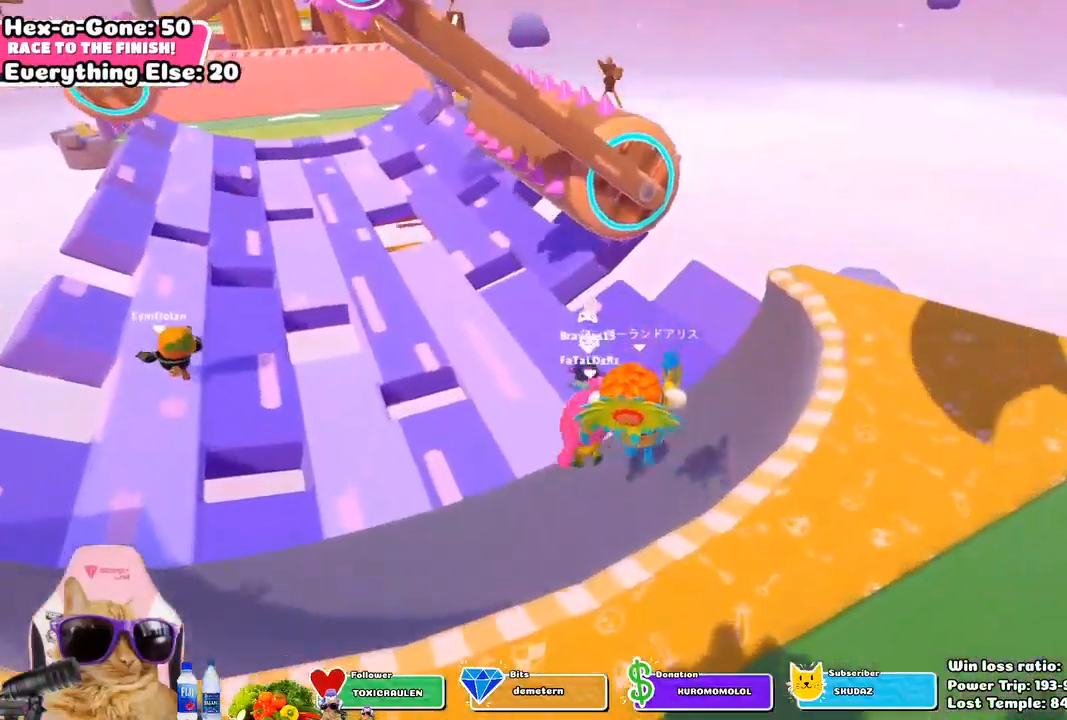
{"buttons": [], "left_stick": "up", "right_stick": "center", "events": []}
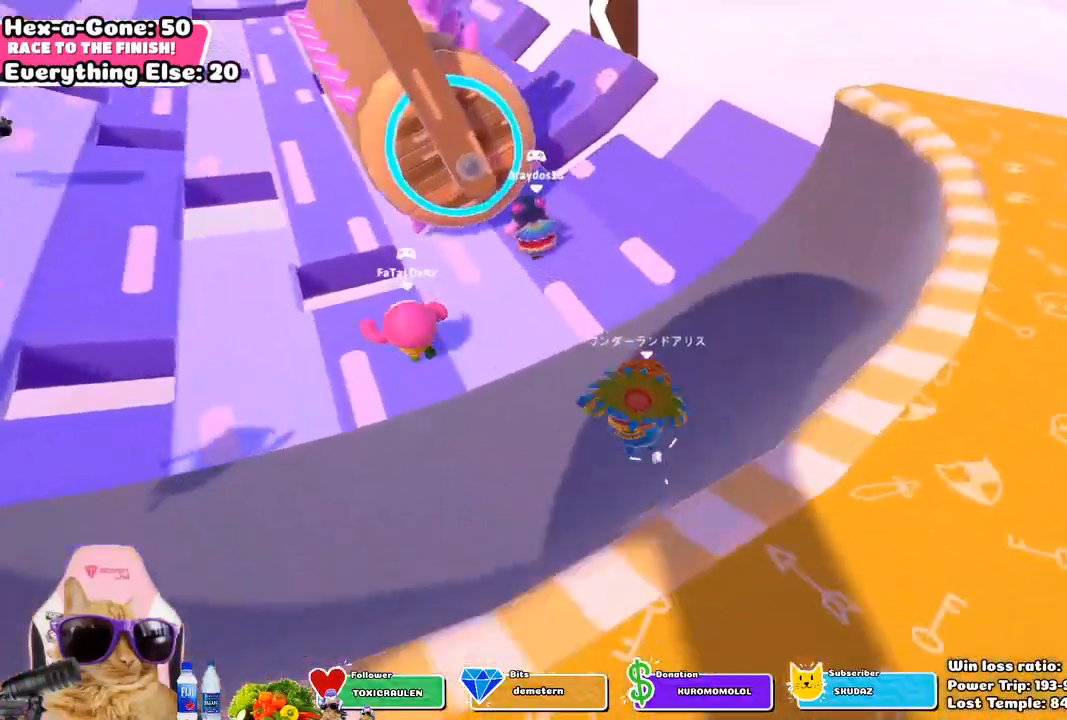
{"buttons": [], "left_stick": "up", "right_stick": "center", "events": []}
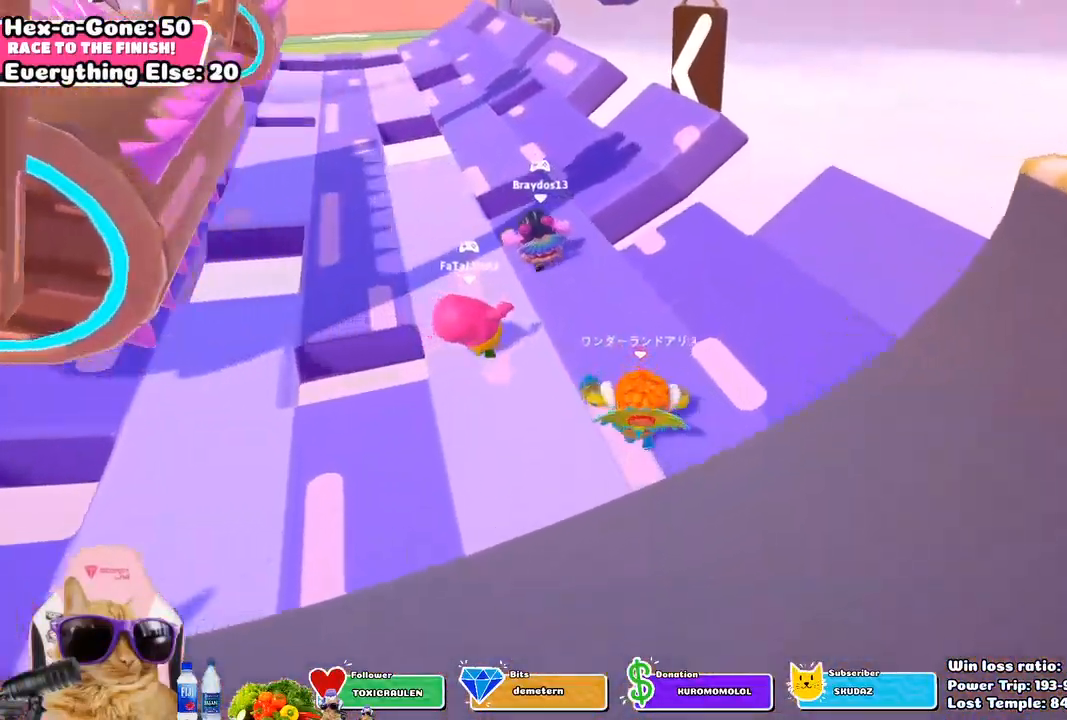
{"buttons": [], "left_stick": "up", "right_stick": "center", "events": []}
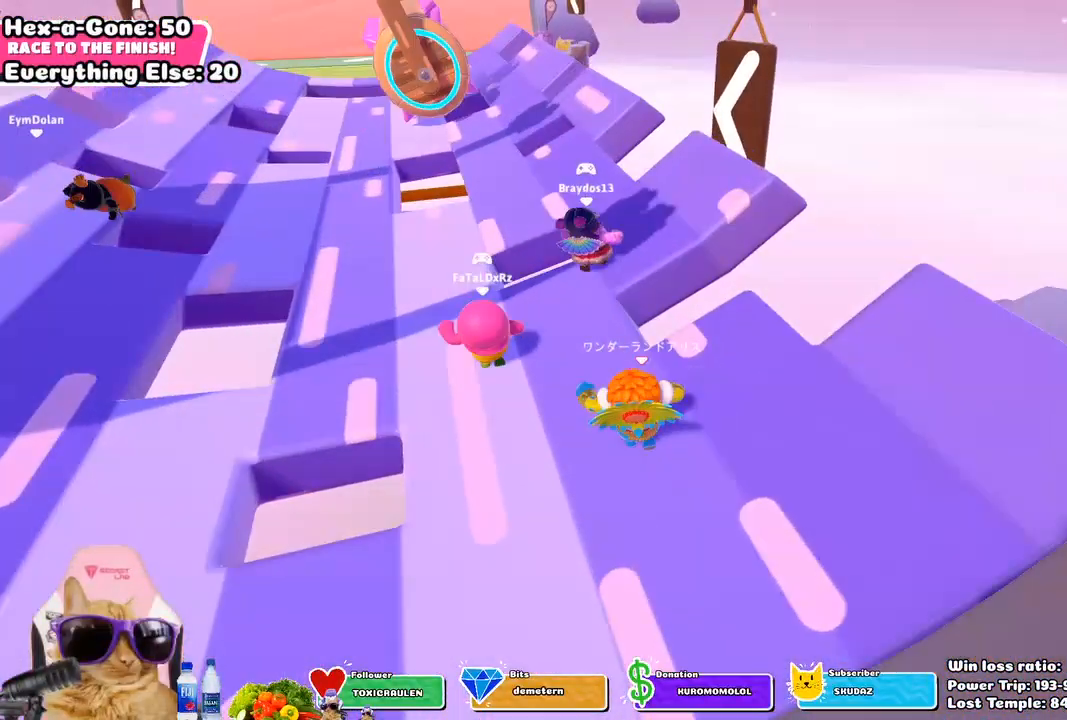
{"buttons": [], "left_stick": "up", "right_stick": "center", "events": [[333, "CROSS", "down"], [467, "CROSS", "up"]]}
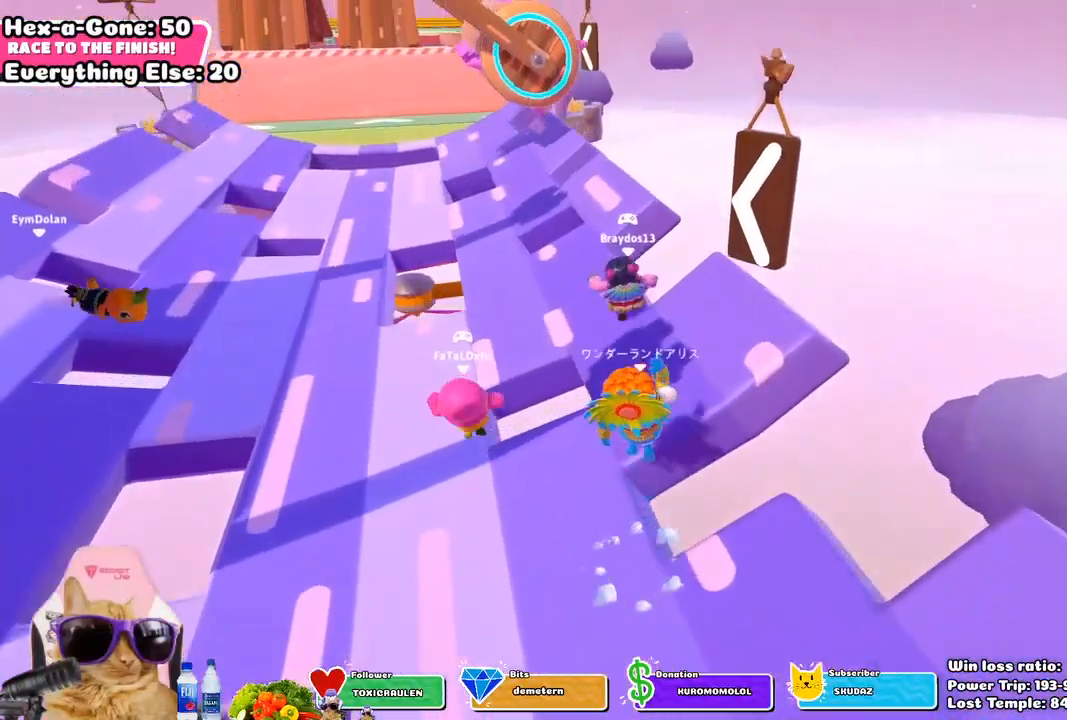
{"buttons": [], "left_stick": "up", "right_stick": "center", "events": []}
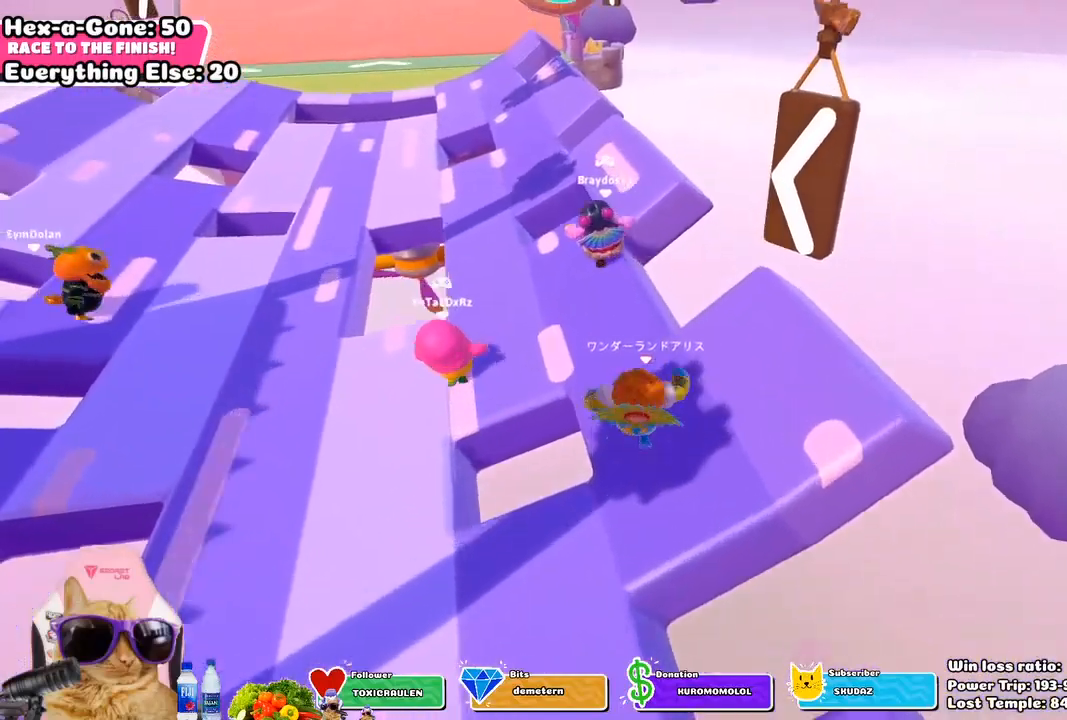
{"buttons": [], "left_stick": "up", "right_stick": "center", "events": []}
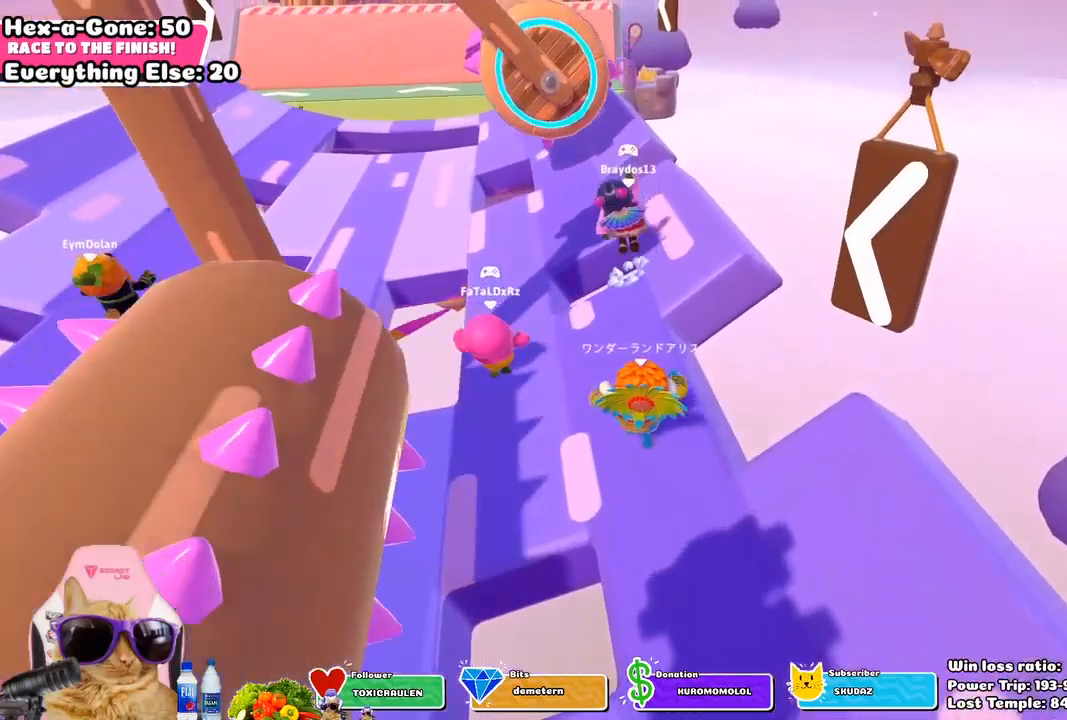
{"buttons": [], "left_stick": "up-left", "right_stick": "center", "events": [[183, "right_stick", "left"], [400, "right_stick", "center"], [450, "left_stick", "up-left"]]}
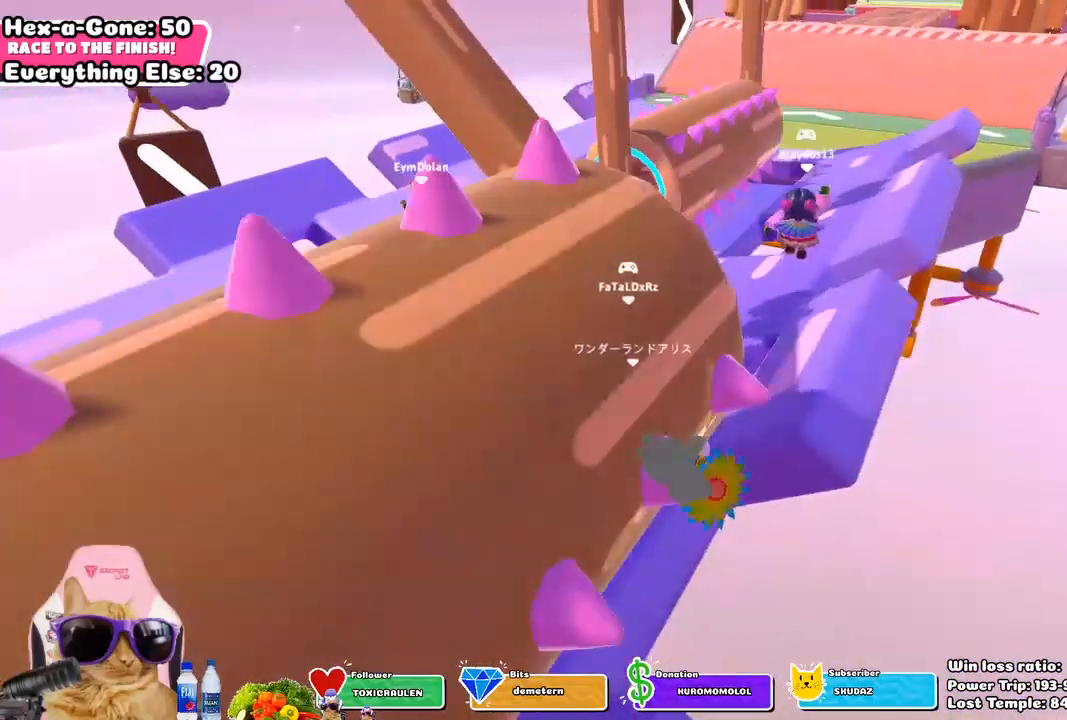
{"buttons": [], "left_stick": "up", "right_stick": "center", "events": [[250, "left_stick", "up"]]}
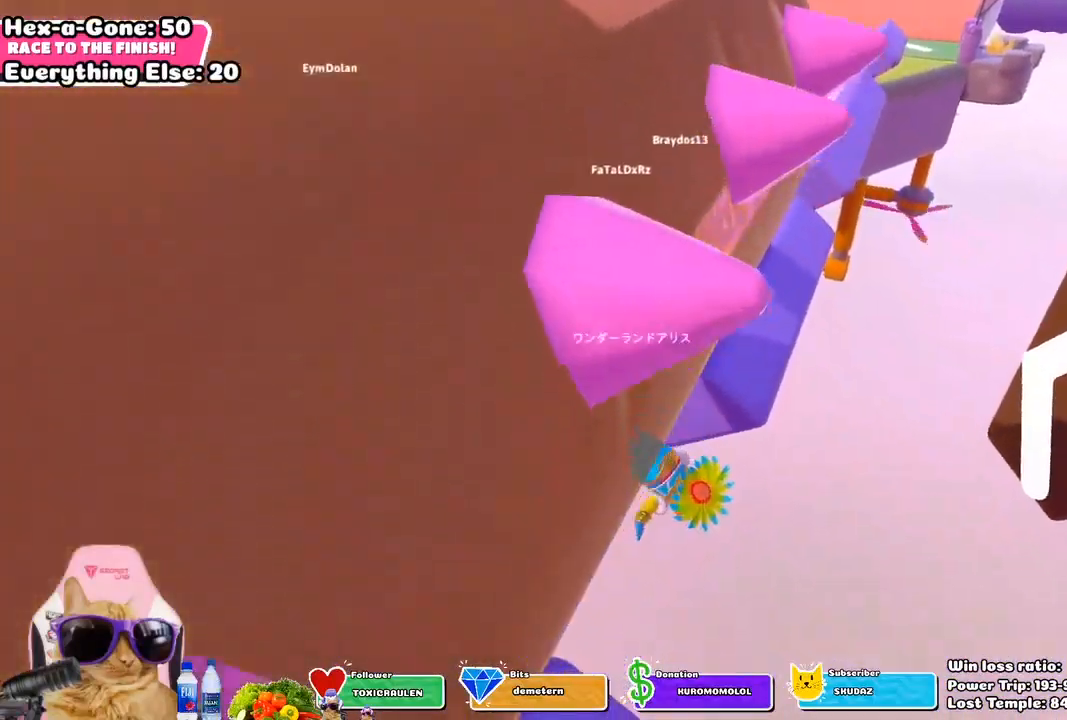
{"buttons": [], "left_stick": "center", "right_stick": "center", "events": [[317, "left_stick", "center"]]}
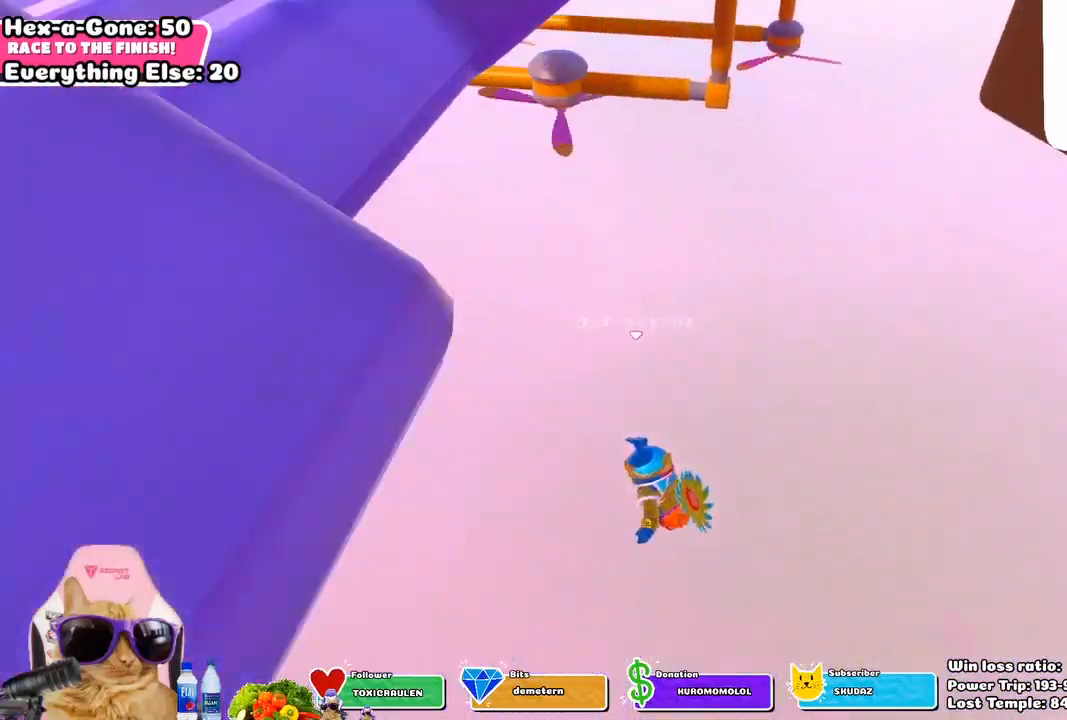
{"buttons": [], "left_stick": "up", "right_stick": "center", "events": [[467, "left_stick", "up"]]}
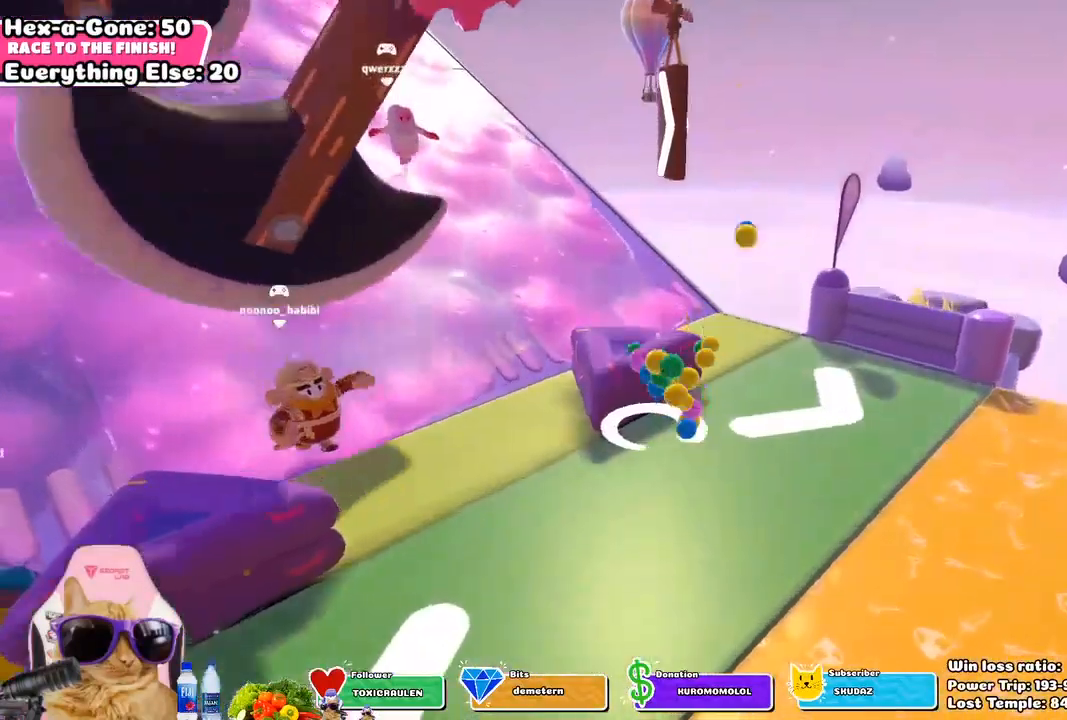
{"buttons": [], "left_stick": "right", "right_stick": "up-right", "events": [[83, "left_stick", "up-left"], [217, "right_stick", "right"], [233, "left_stick", "down-left"], [317, "left_stick", "down-right"], [433, "right_stick", "up-right"], [467, "left_stick", "right"]]}
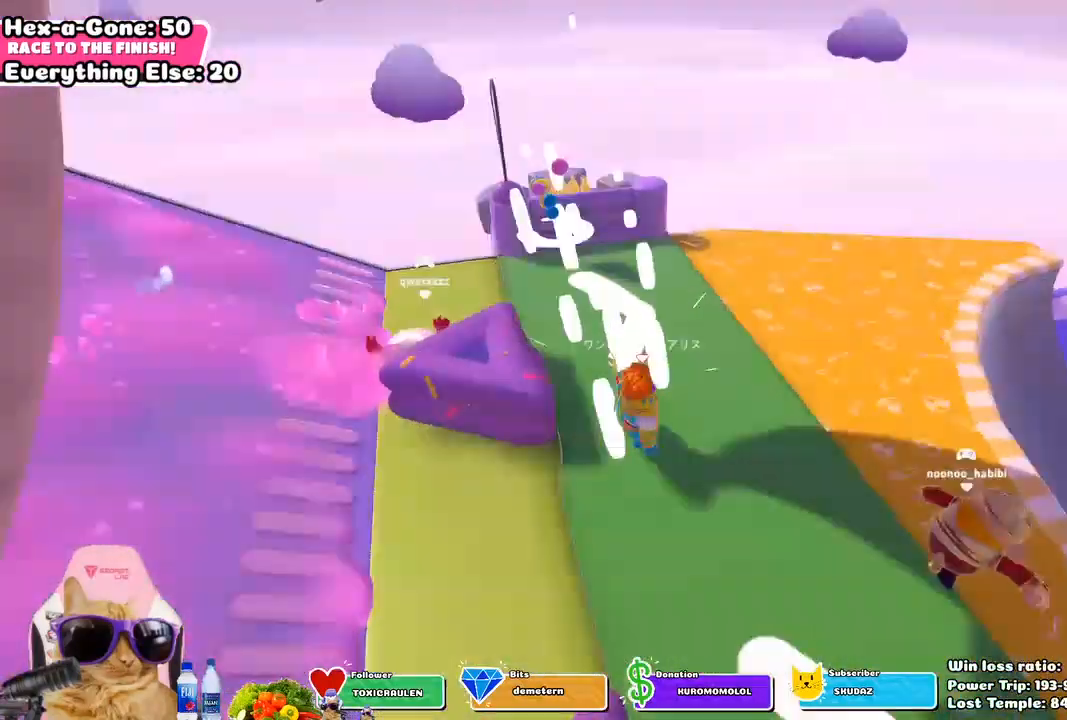
{"buttons": [], "left_stick": "up", "right_stick": "center", "events": [[67, "left_stick", "up-right"], [200, "left_stick", "up"], [500, "right_stick", "center"]]}
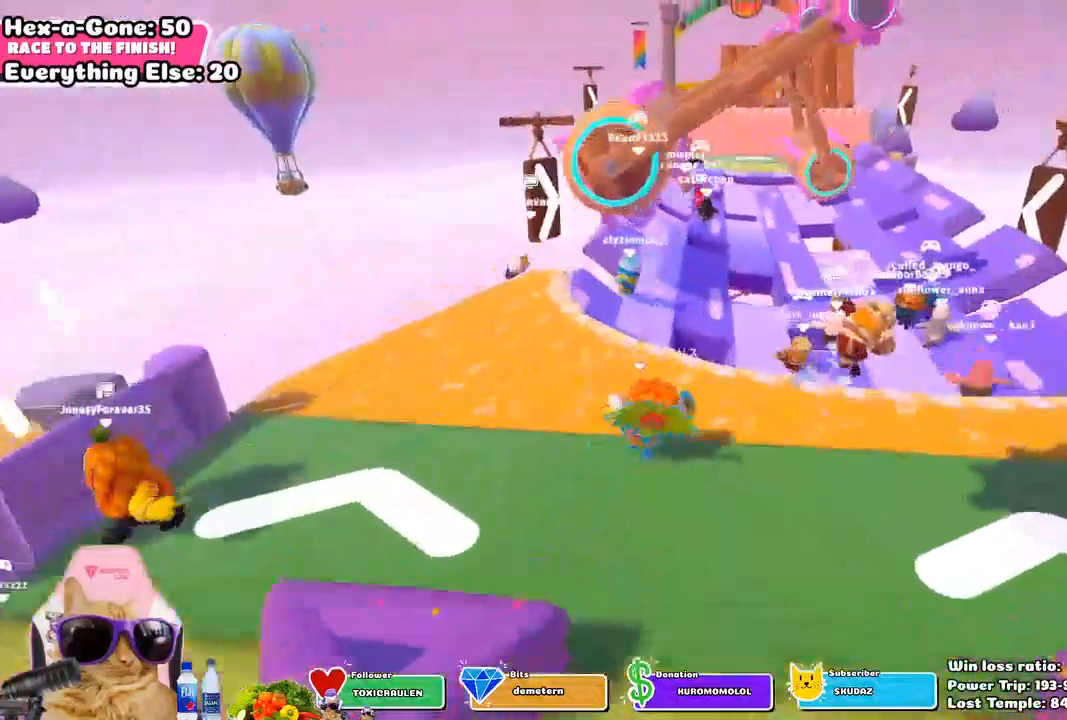
{"buttons": [], "left_stick": "up", "right_stick": "down-right", "events": [[350, "right_stick", "down-right"]]}
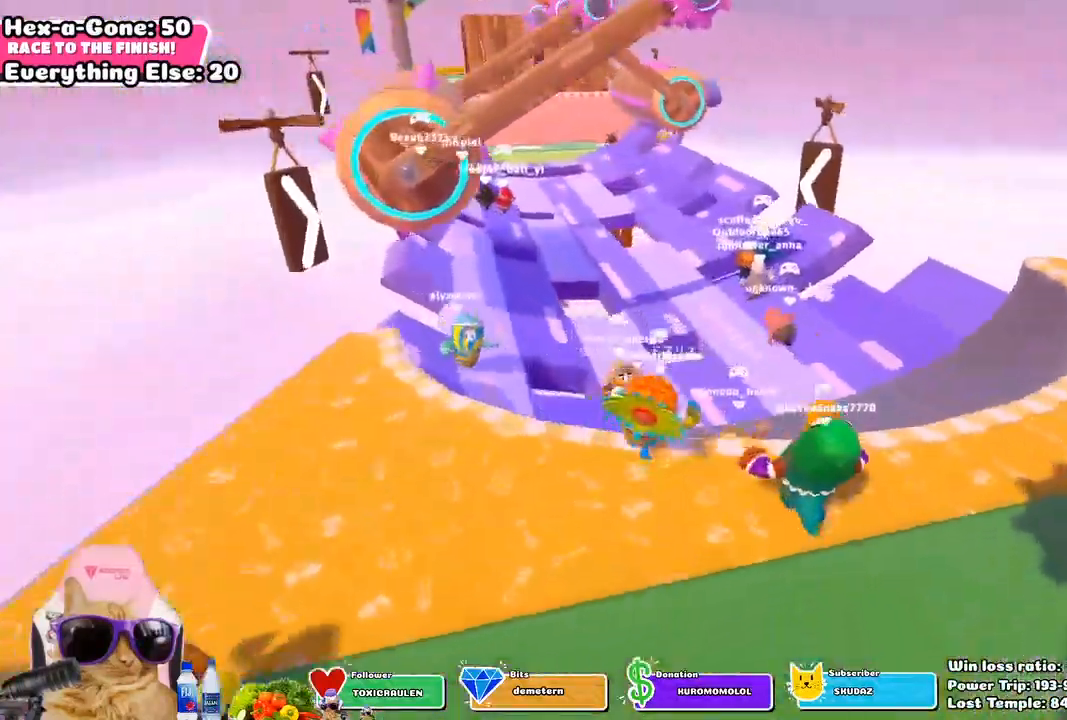
{"buttons": [], "left_stick": "up", "right_stick": "center", "events": [[67, "right_stick", "center"]]}
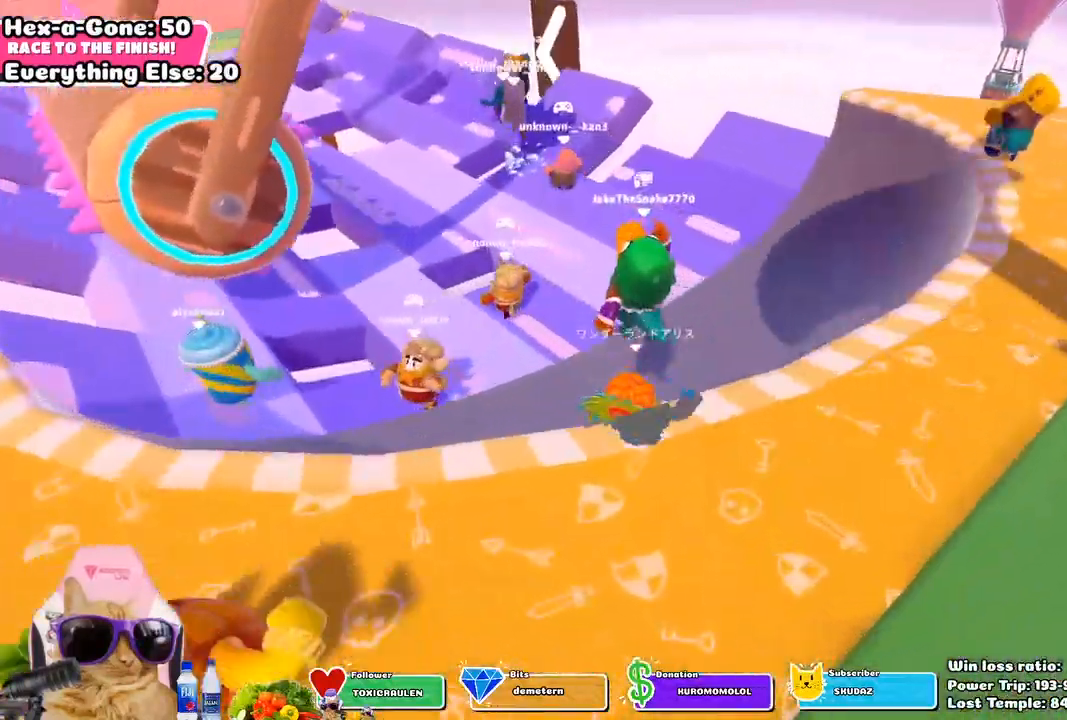
{"buttons": [], "left_stick": "down-right", "right_stick": "center", "events": [[133, "CROSS", "down"], [233, "left_stick", "up-right"], [250, "CROSS", "up"], [400, "left_stick", "down-right"]]}
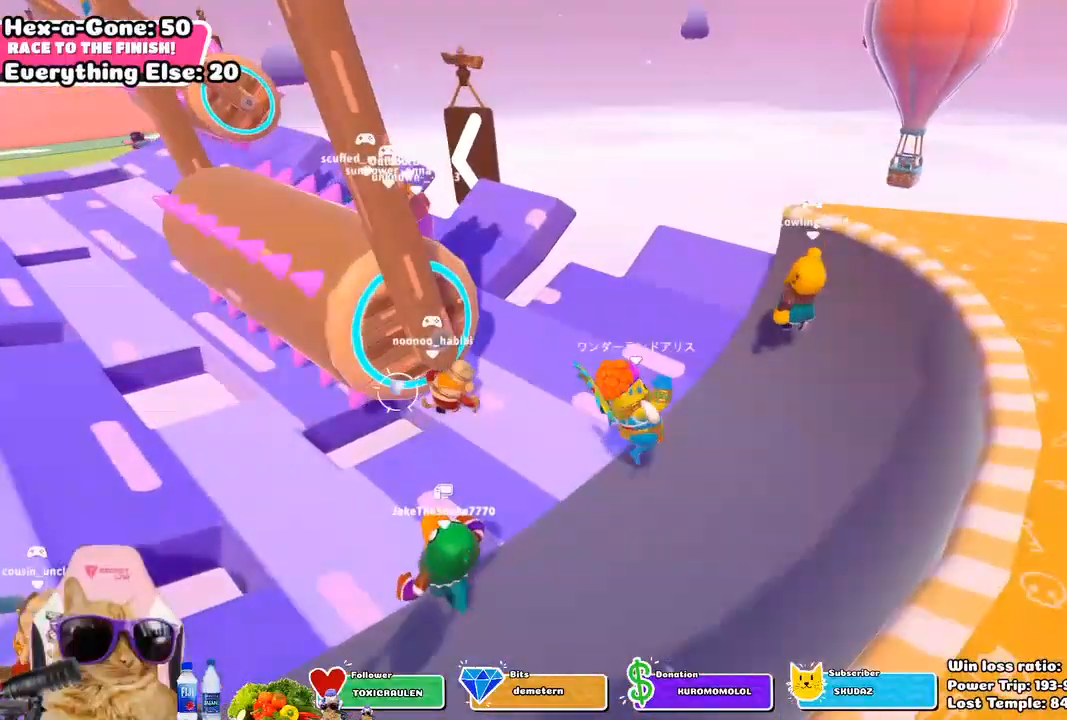
{"buttons": [], "left_stick": "up", "right_stick": "center", "events": [[33, "left_stick", "down-left"], [133, "left_stick", "up-left"], [200, "left_stick", "up"], [383, "CROSS", "down"], [500, "CROSS", "up"]]}
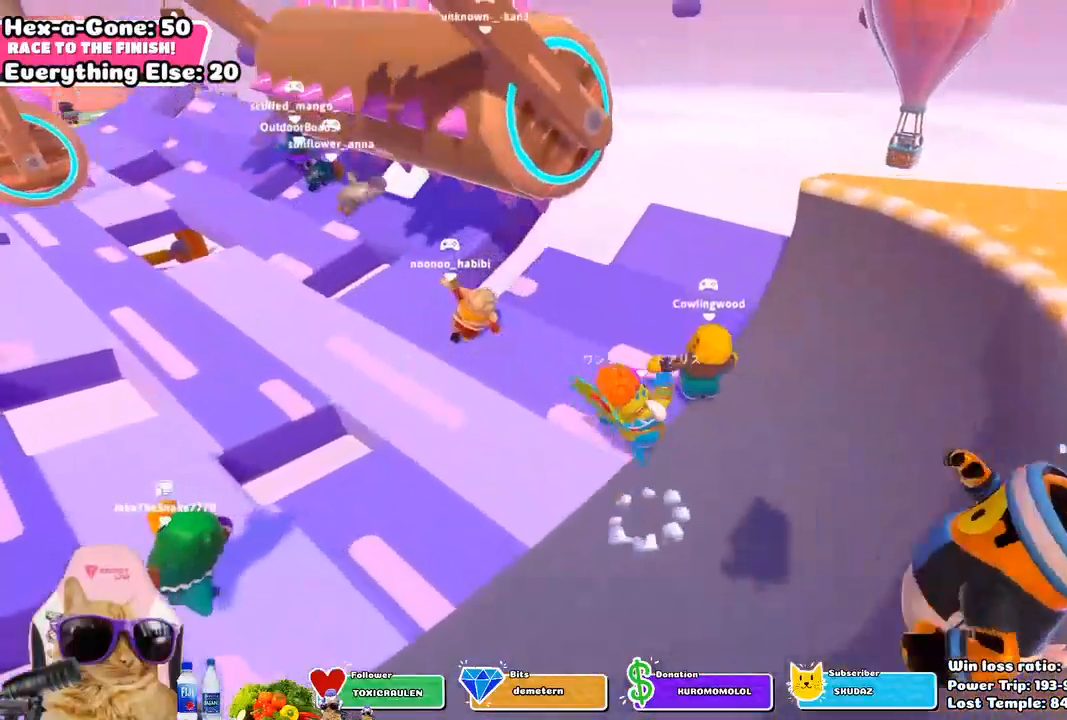
{"buttons": [], "left_stick": "up-right", "right_stick": "center", "events": [[167, "left_stick", "up-right"]]}
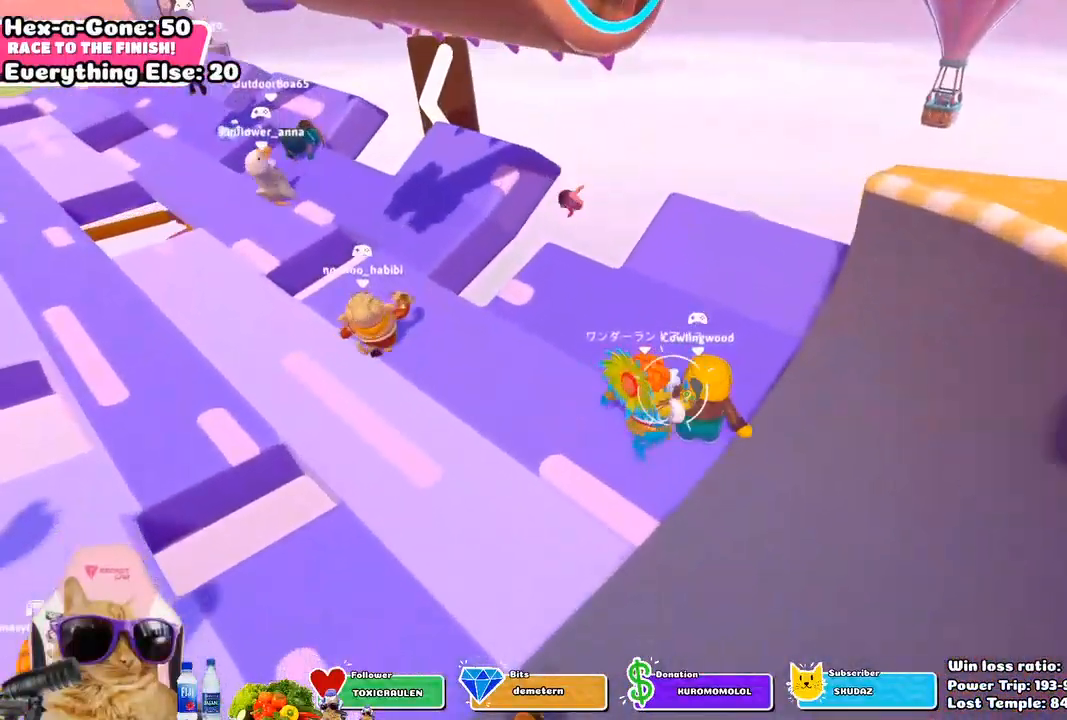
{"buttons": [], "left_stick": "up-right", "right_stick": "center", "events": [[117, "left_stick", "center"], [333, "left_stick", "up-right"]]}
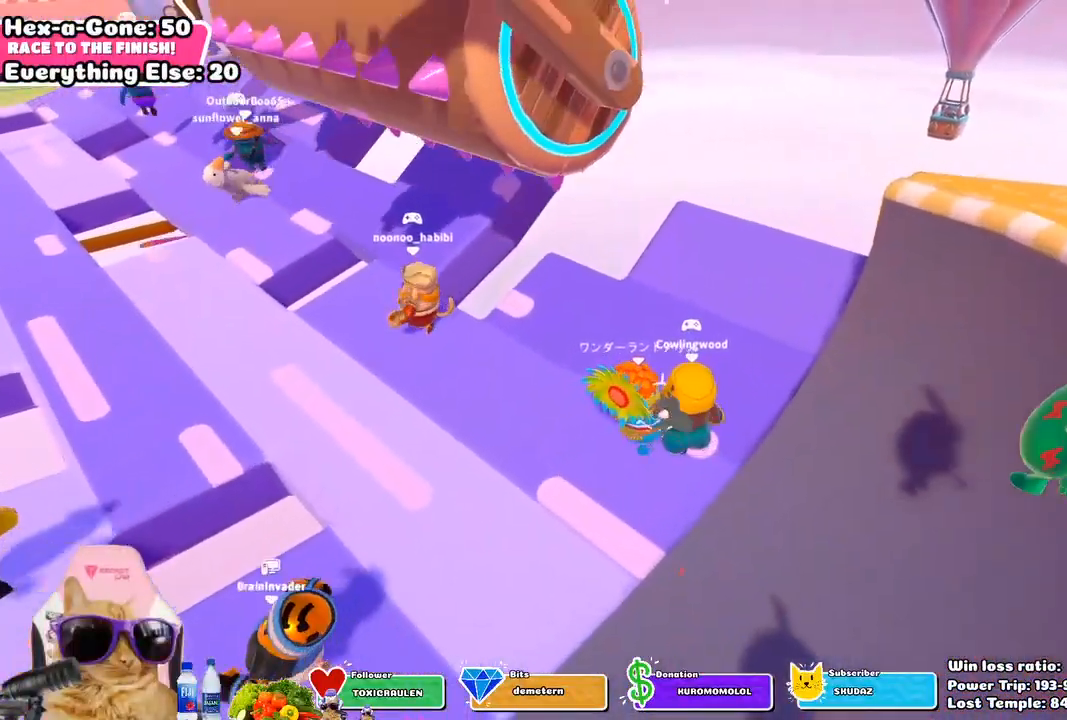
{"buttons": [], "left_stick": "up-left", "right_stick": "center", "events": [[83, "left_stick", "up"], [117, "right_stick", "down"], [217, "left_stick", "up-left"], [317, "right_stick", "center"]]}
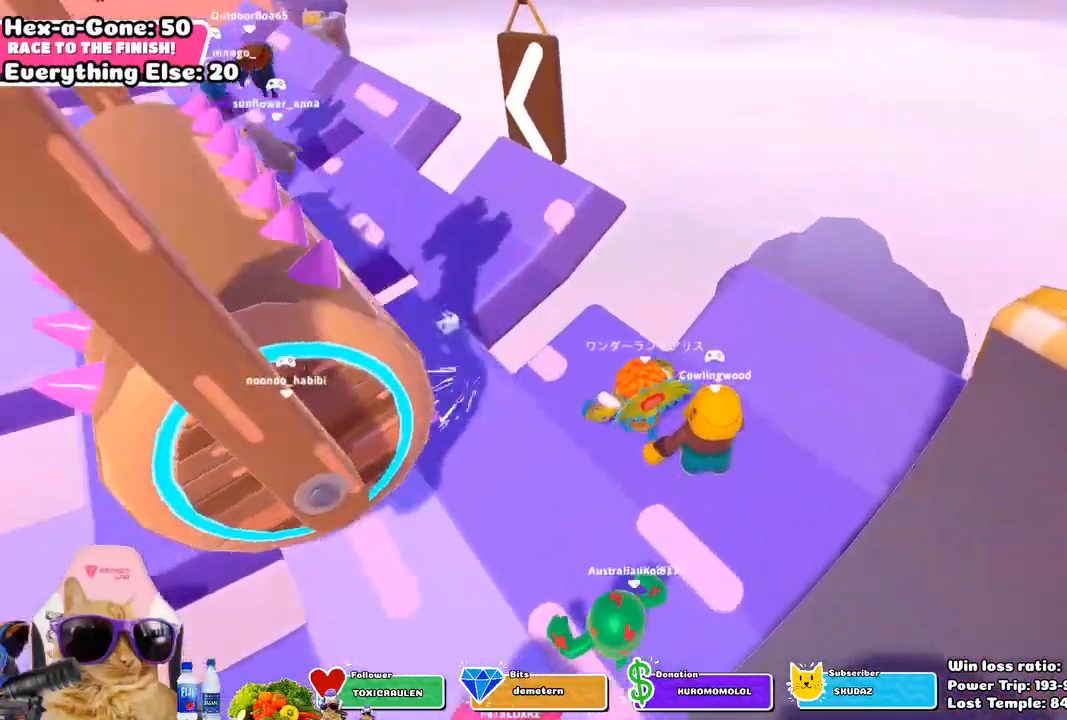
{"buttons": ["CROSS"], "left_stick": "up-left", "right_stick": "center", "events": [[383, "CROSS", "down"]]}
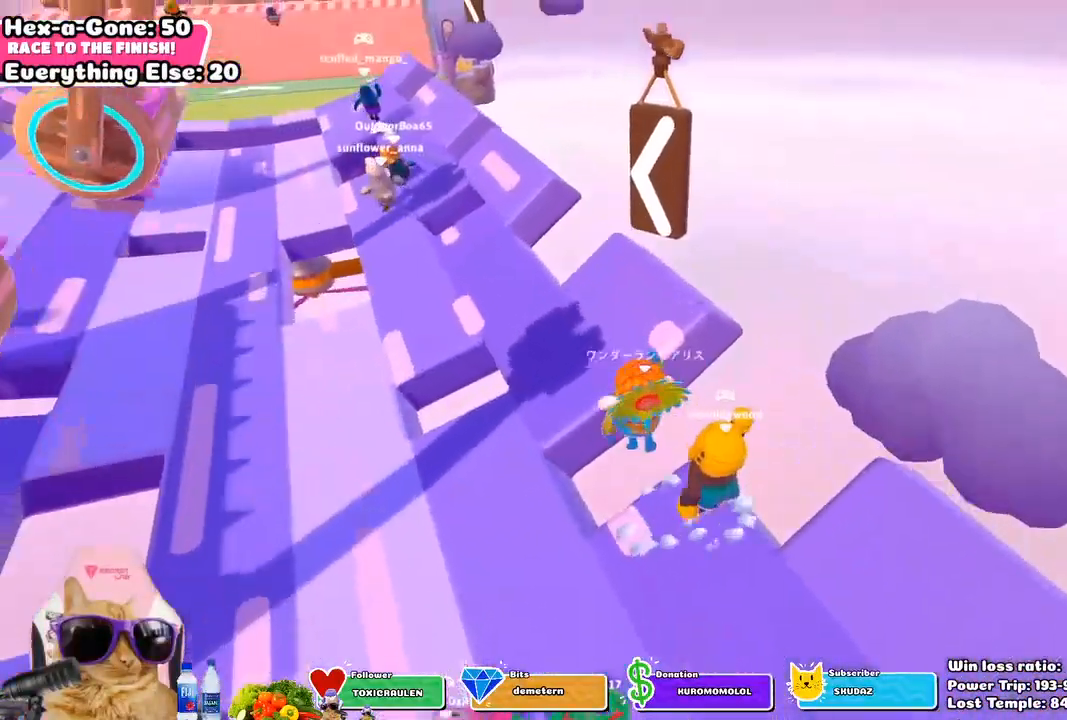
{"buttons": [], "left_stick": "up", "right_stick": "center", "events": [[17, "CROSS", "up"], [117, "left_stick", "up"]]}
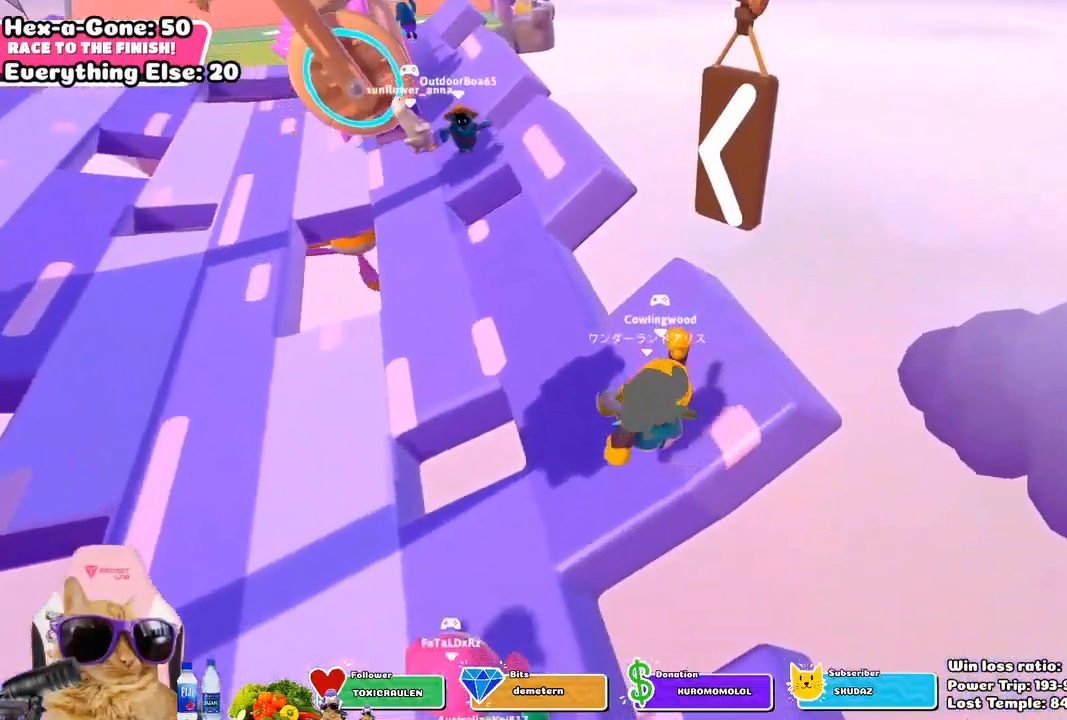
{"buttons": [], "left_stick": "up", "right_stick": "center", "events": [[383, "CROSS", "down"], [500, "CROSS", "up"]]}
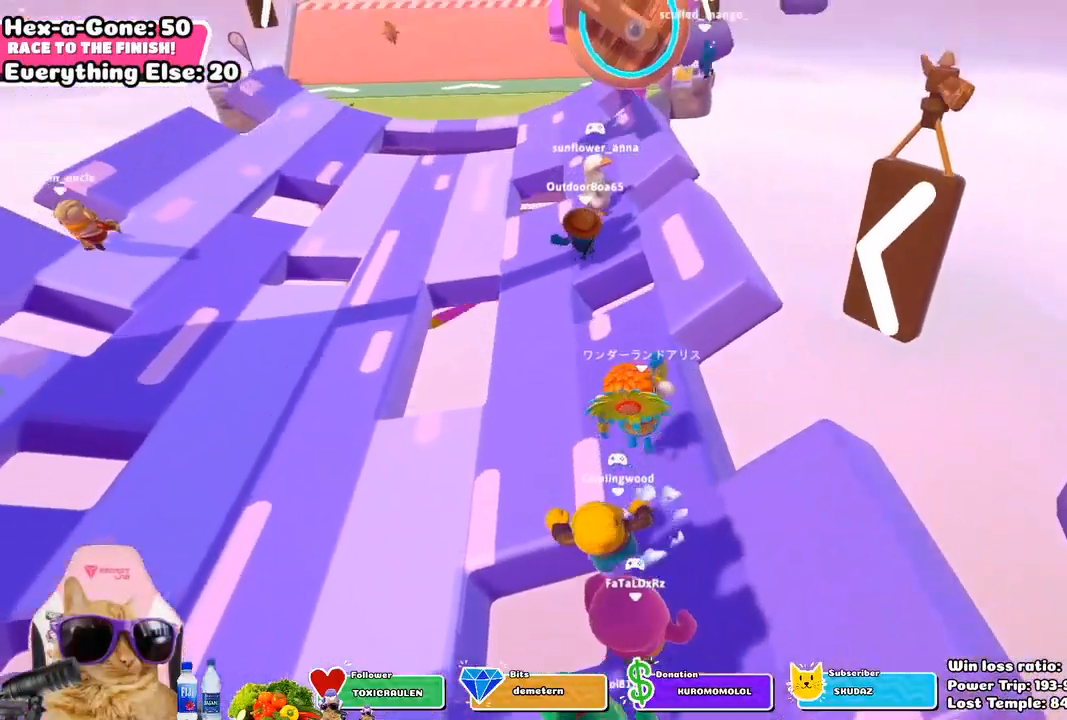
{"buttons": [], "left_stick": "up", "right_stick": "center", "events": []}
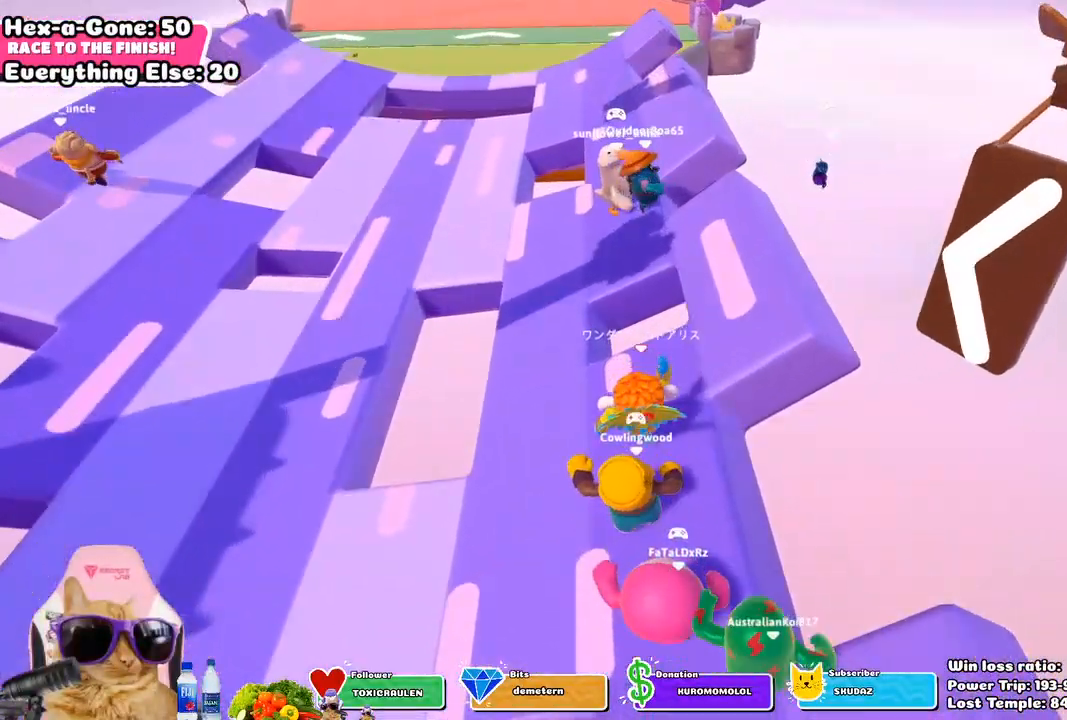
{"buttons": [], "left_stick": "up", "right_stick": "center", "events": [[350, "CROSS", "down"], [483, "CROSS", "up"]]}